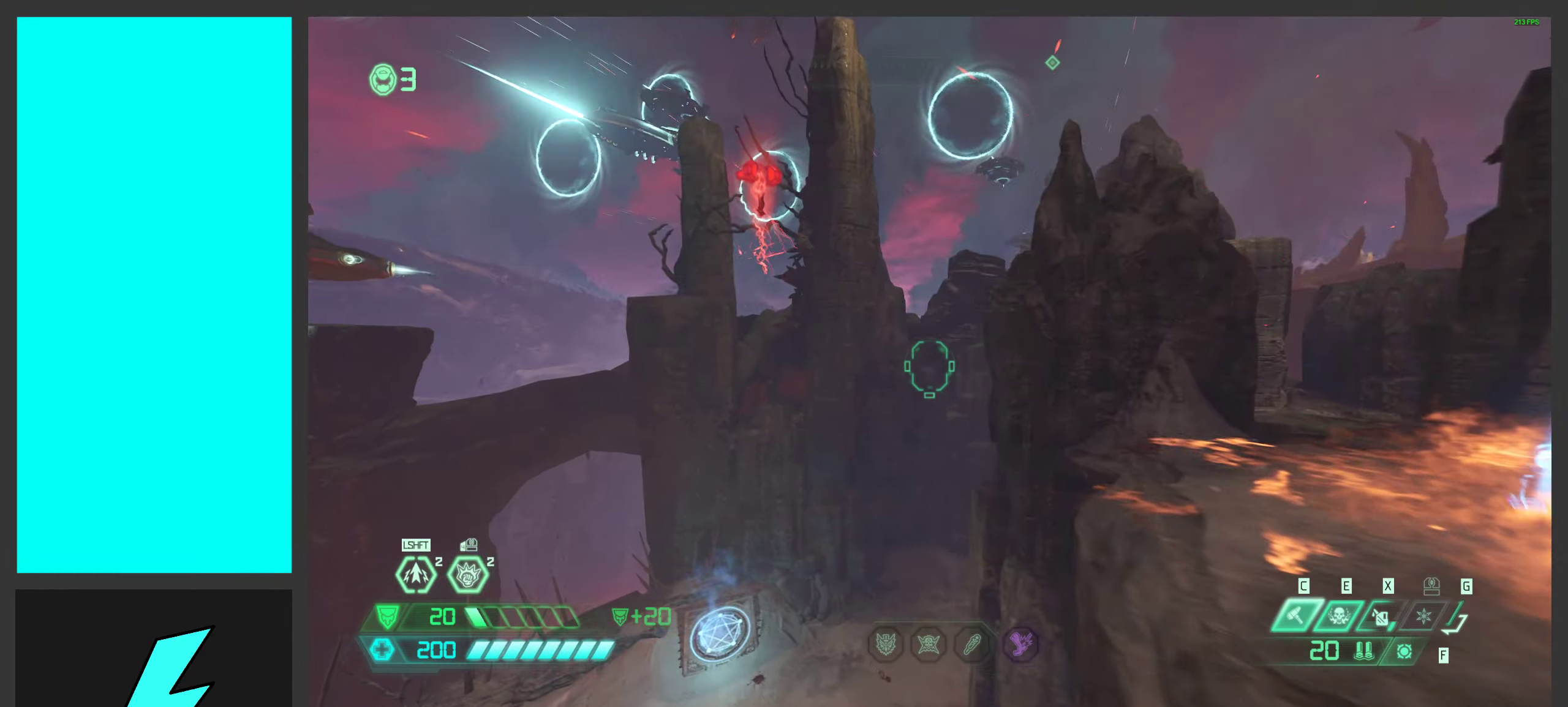
Gameplay with keyboard and mouse; each line is a JSON object with the keys and mouse buttons held at the frame after it. "events" lists presses ("down") and releases ("up") of ".", "/", "0", "1", "2", "3", "4", "5", "6", "7", "8", "9", "a", "alt_l", "alt_r", "b", "c", "caps_lock", "comma", "ctrl", "d", "e", "equals", "f", "g", "h", "i", "j", "k", "l", "lbracket", "m", "minus", "n", "o", "p", "q", "quote", "r", "rbracket", "s", "semicolon", "shift", "space", "super_l", "super_r", "t", "tab", "tilde", "u", "v", "w", "x", "y", "z", "mouse_left", "mouse_wheel", "mouse_right", "mouse_mb4" and "mouse_mb5" between this image and that frame as [ms after this image, input, new state], when the widget could be followed in between. "mouse_left", "mouse_wheel", "mouse_right", "mouse_mb4", "mouse_mb5" = the "left", "wheel", "right", "mb4", "mb5" buttons of the "mouse" list. No other keys are recorded. "wheel" means that the mouse wheel is clicked or scrolled. Mouse movement is not recorded.
{"keys": ["a", "w"], "mouse": [], "events": [[200, "space", "down"], [267, "f", "down"], [350, "space", "up"], [433, "f", "up"]]}
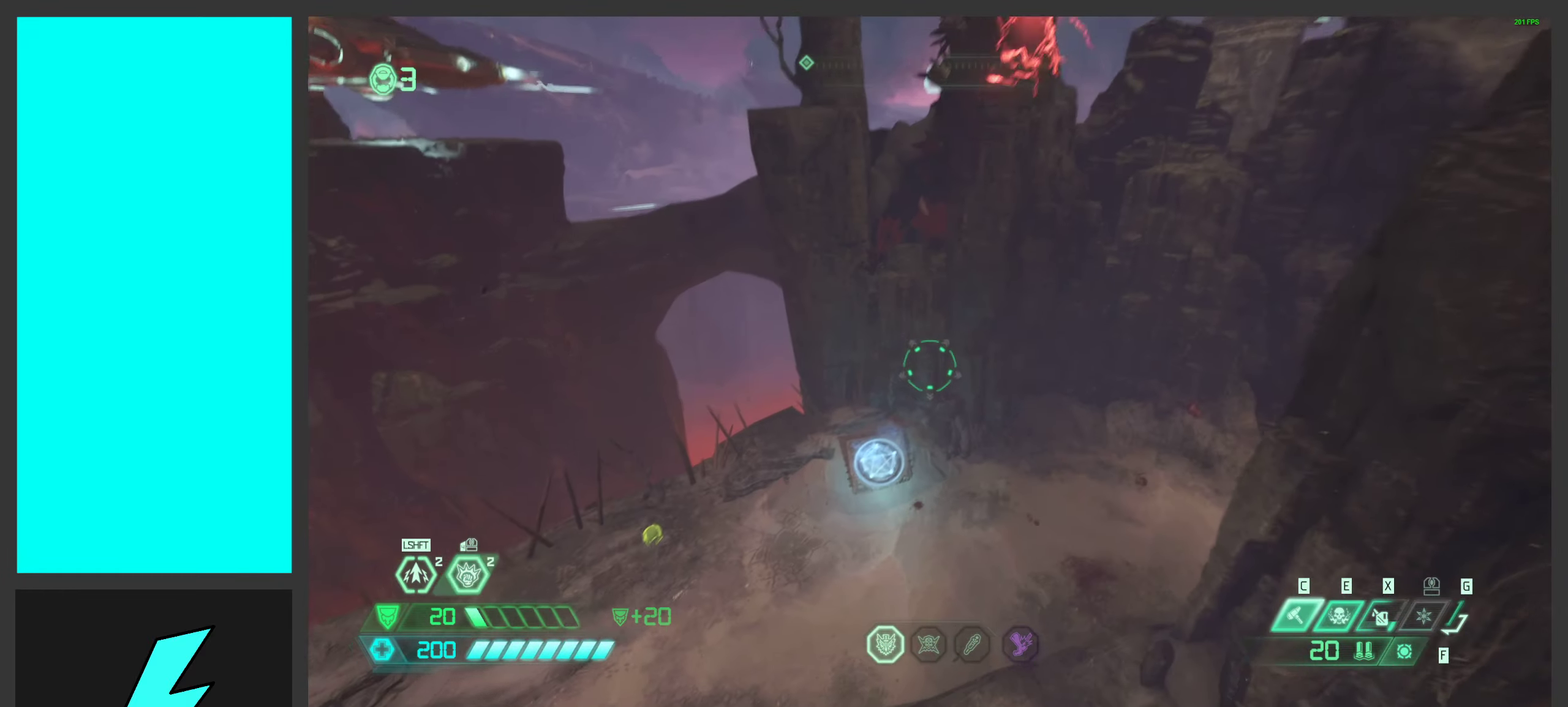
{"keys": ["a"], "mouse": [], "events": [[367, "w", "up"]]}
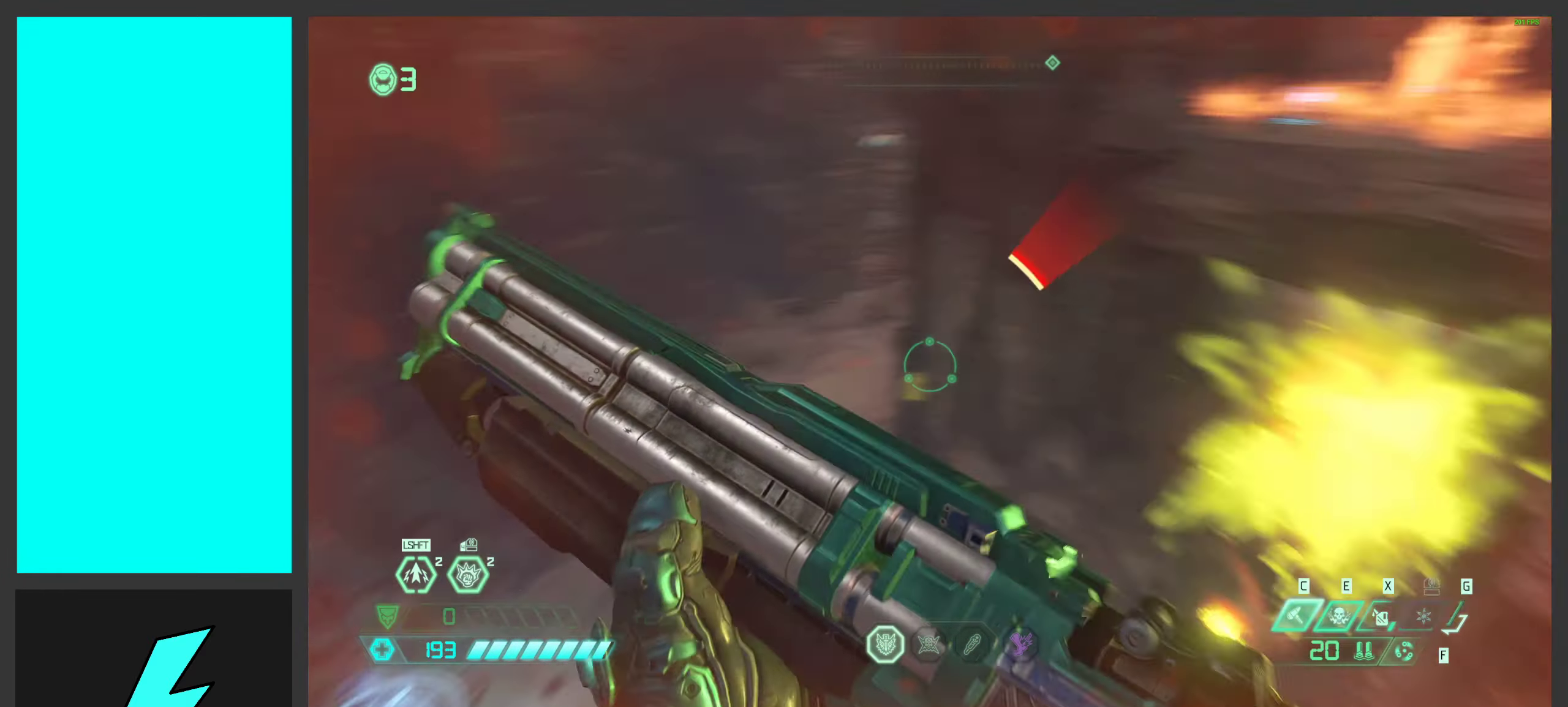
{"keys": ["a"], "mouse": [], "events": [[67, "shift", "down"], [233, "shift", "up"], [283, "shift", "down"], [367, "shift", "up"]]}
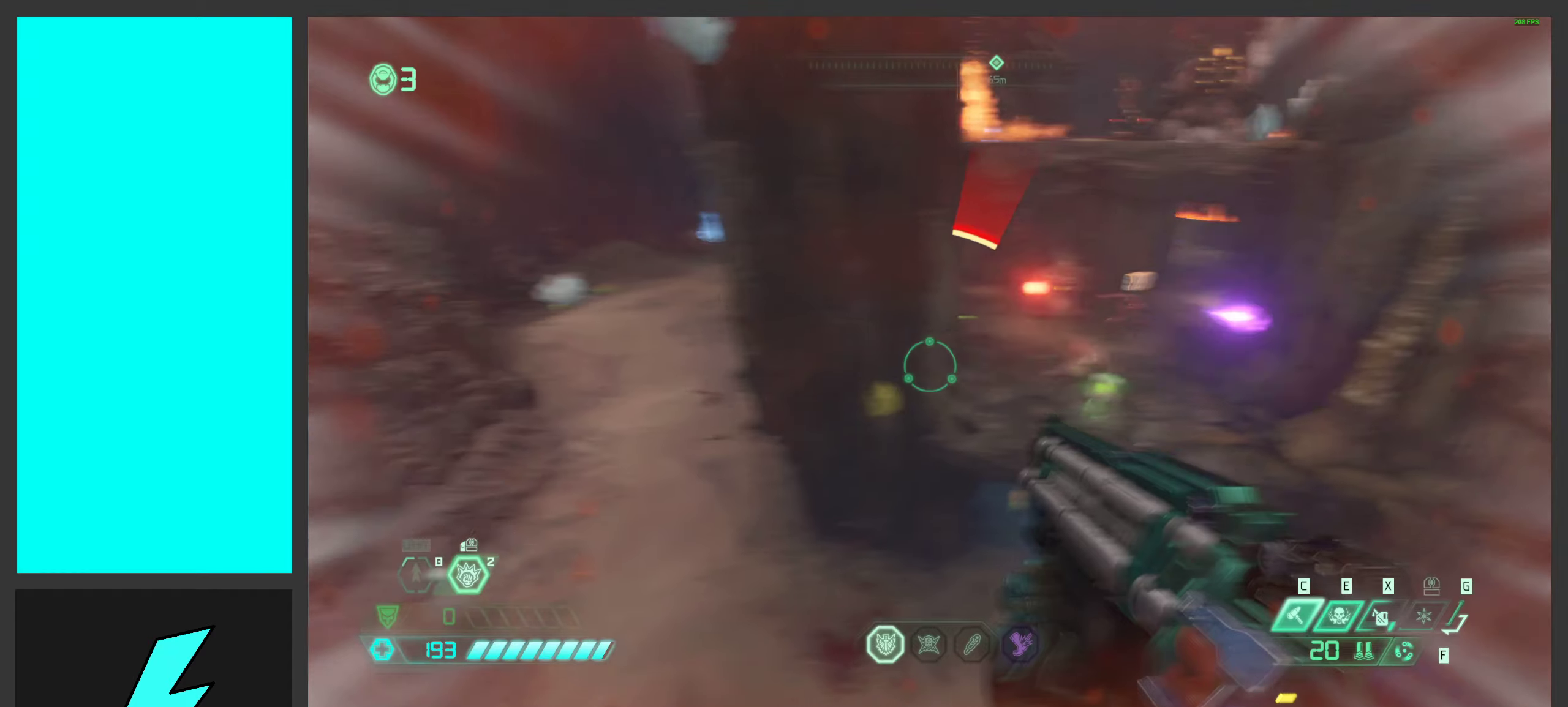
{"keys": ["a"], "mouse": [], "events": [[50, "f", "down"], [150, "f", "up"]]}
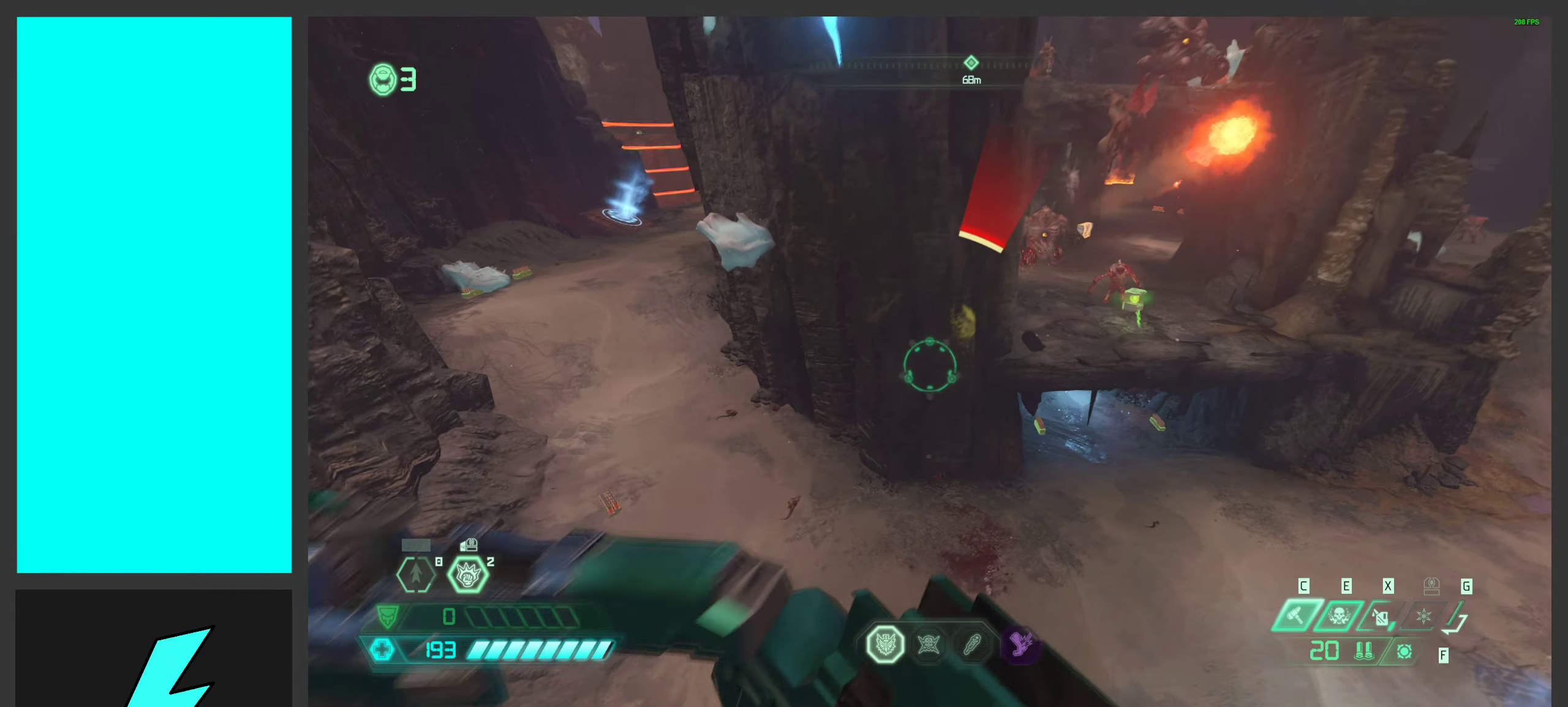
{"keys": ["3", "w"], "mouse": [], "events": [[184, "w", "down"], [334, "a", "up"], [417, "3", "down"]]}
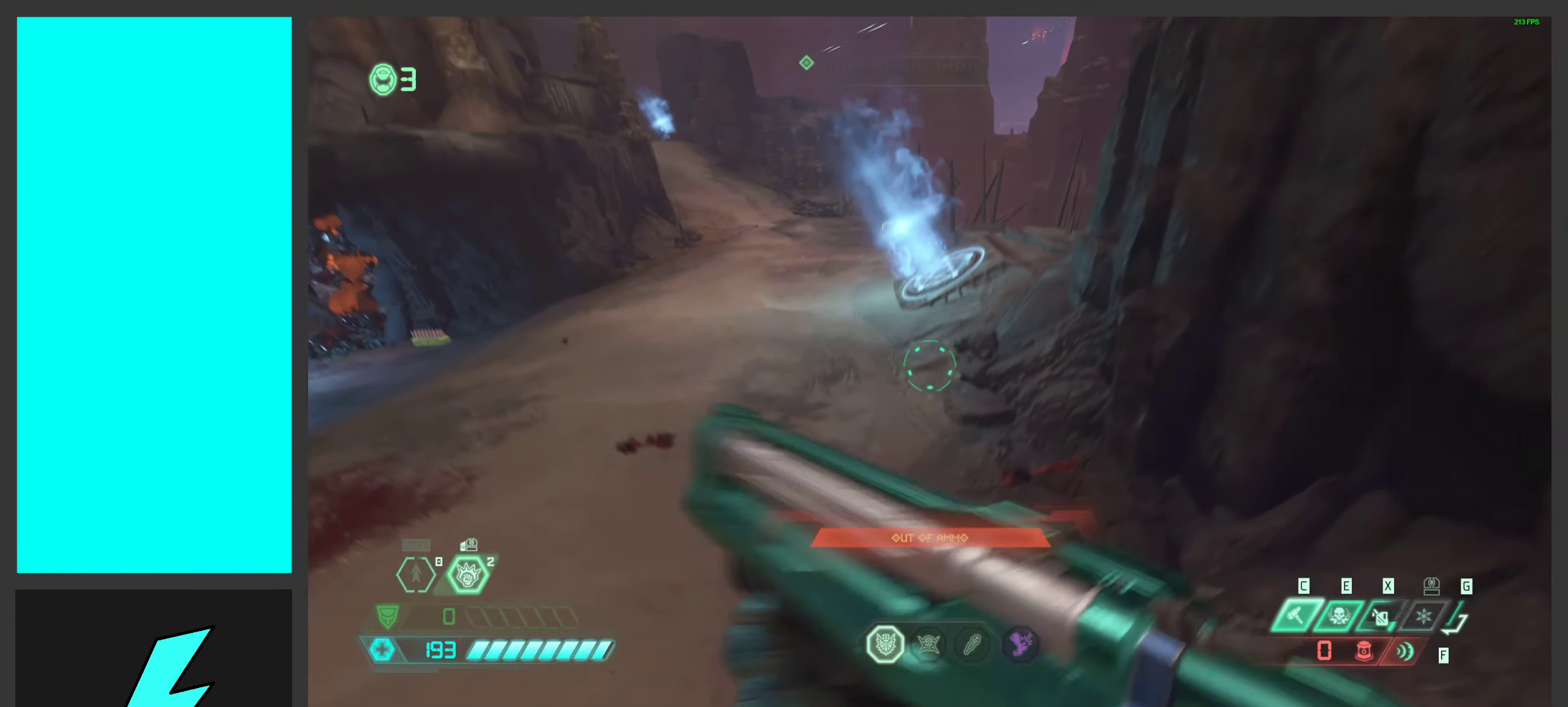
{"keys": ["w"], "mouse": [], "events": [[34, "3", "up"], [317, "3", "down"], [434, "3", "up"]]}
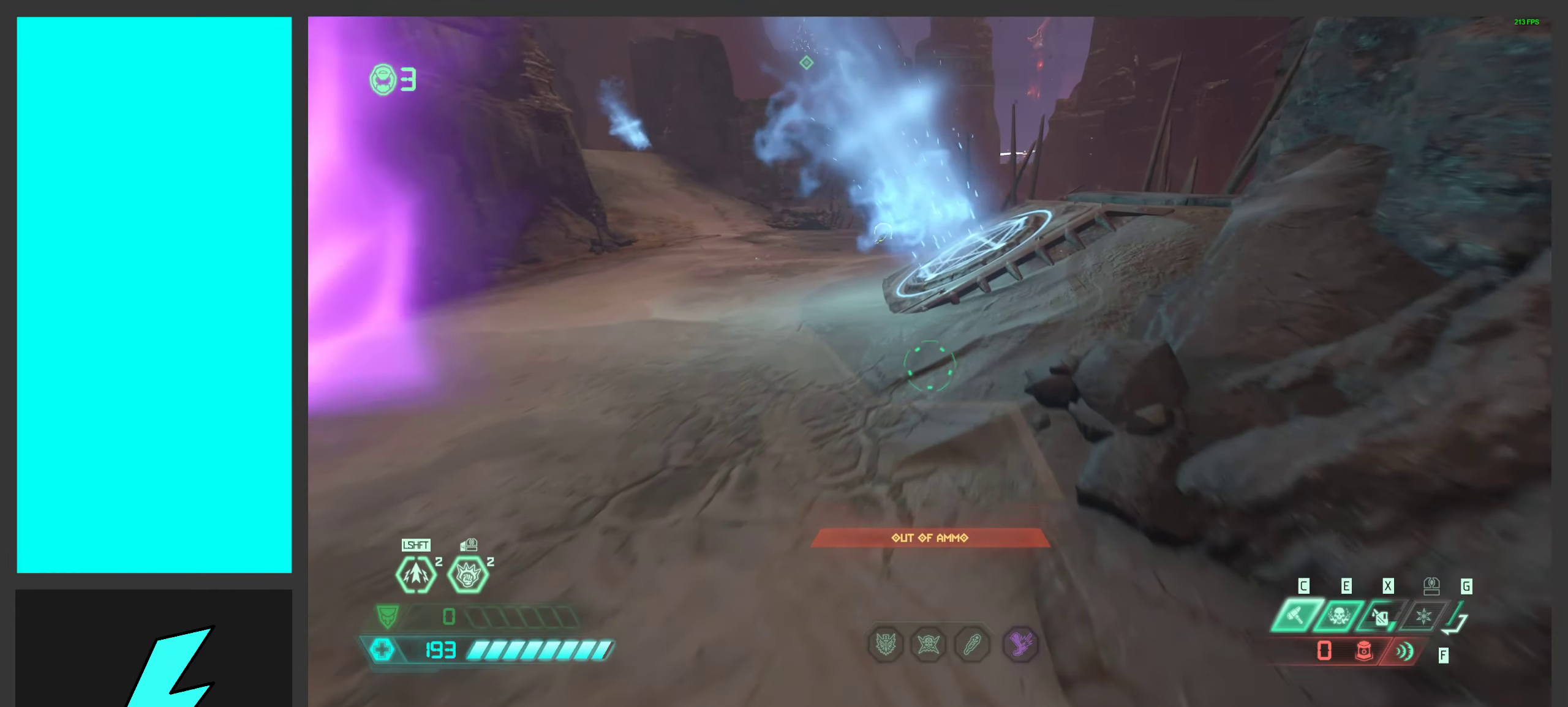
{"keys": ["f", "w"], "mouse": [], "events": [[100, "shift", "down"], [234, "shift", "up"], [500, "f", "down"]]}
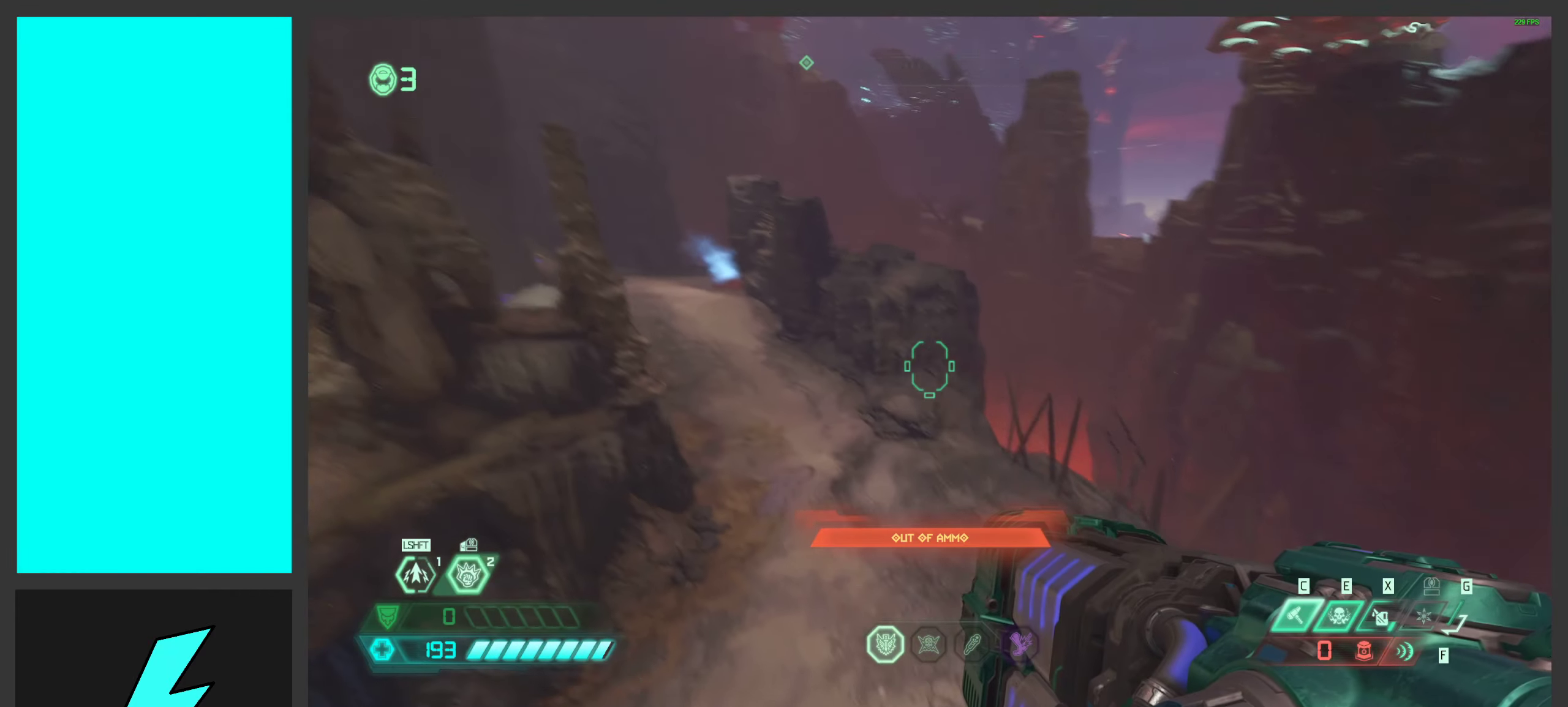
{"keys": ["w"], "mouse": [], "events": [[100, "f", "up"]]}
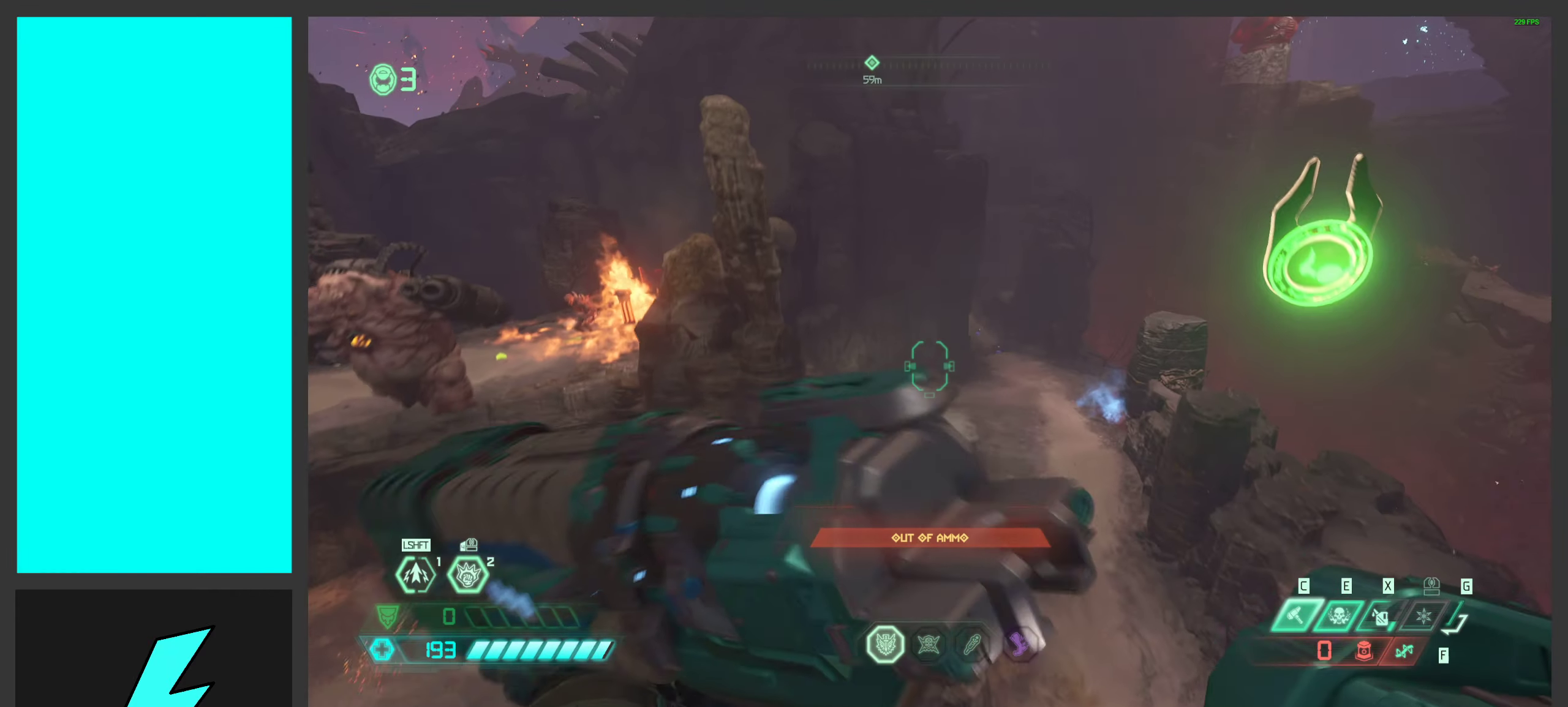
{"keys": ["d"], "mouse": [], "events": [[67, "d", "down"], [234, "w", "up"]]}
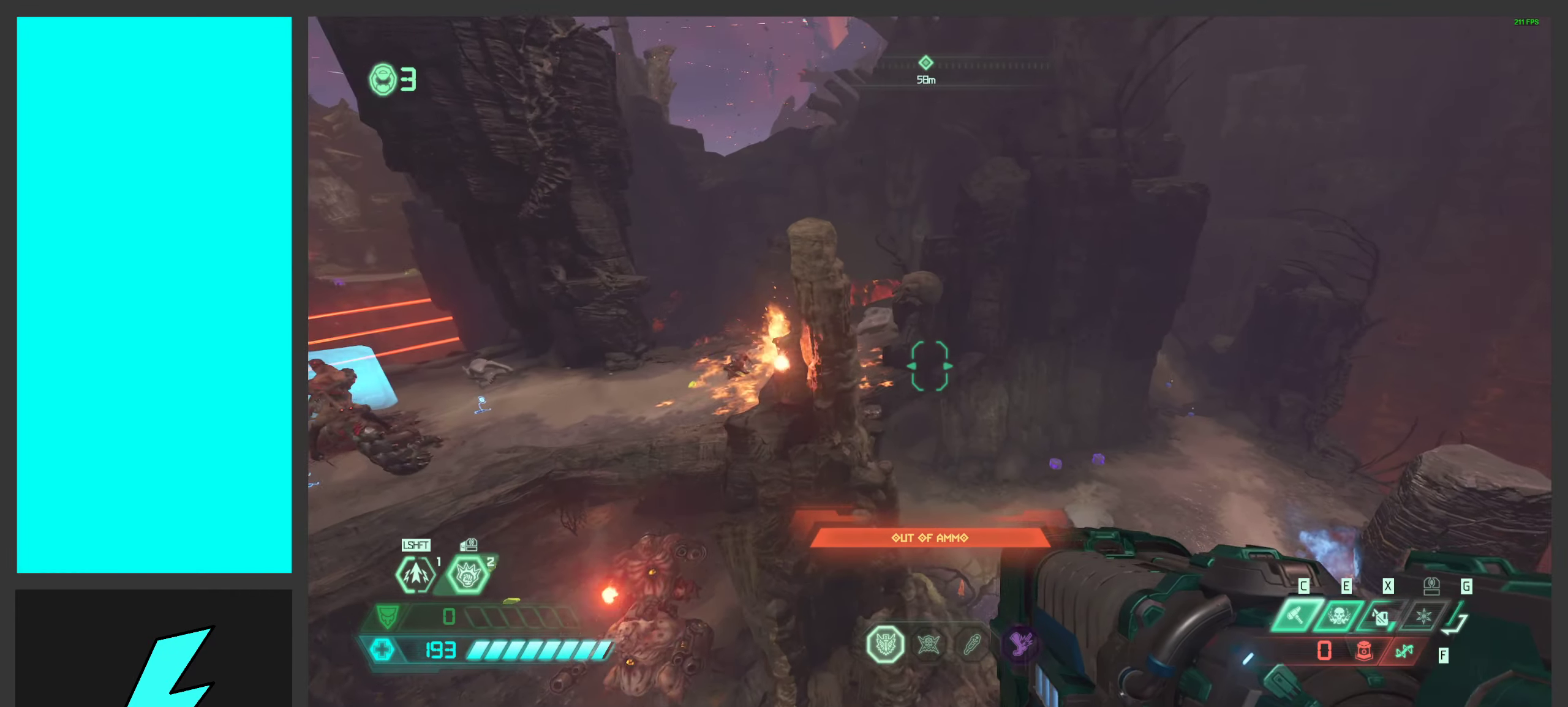
{"keys": ["d", "space"], "mouse": [], "events": [[234, "2", "down"], [350, "2", "up"], [367, "space", "down"]]}
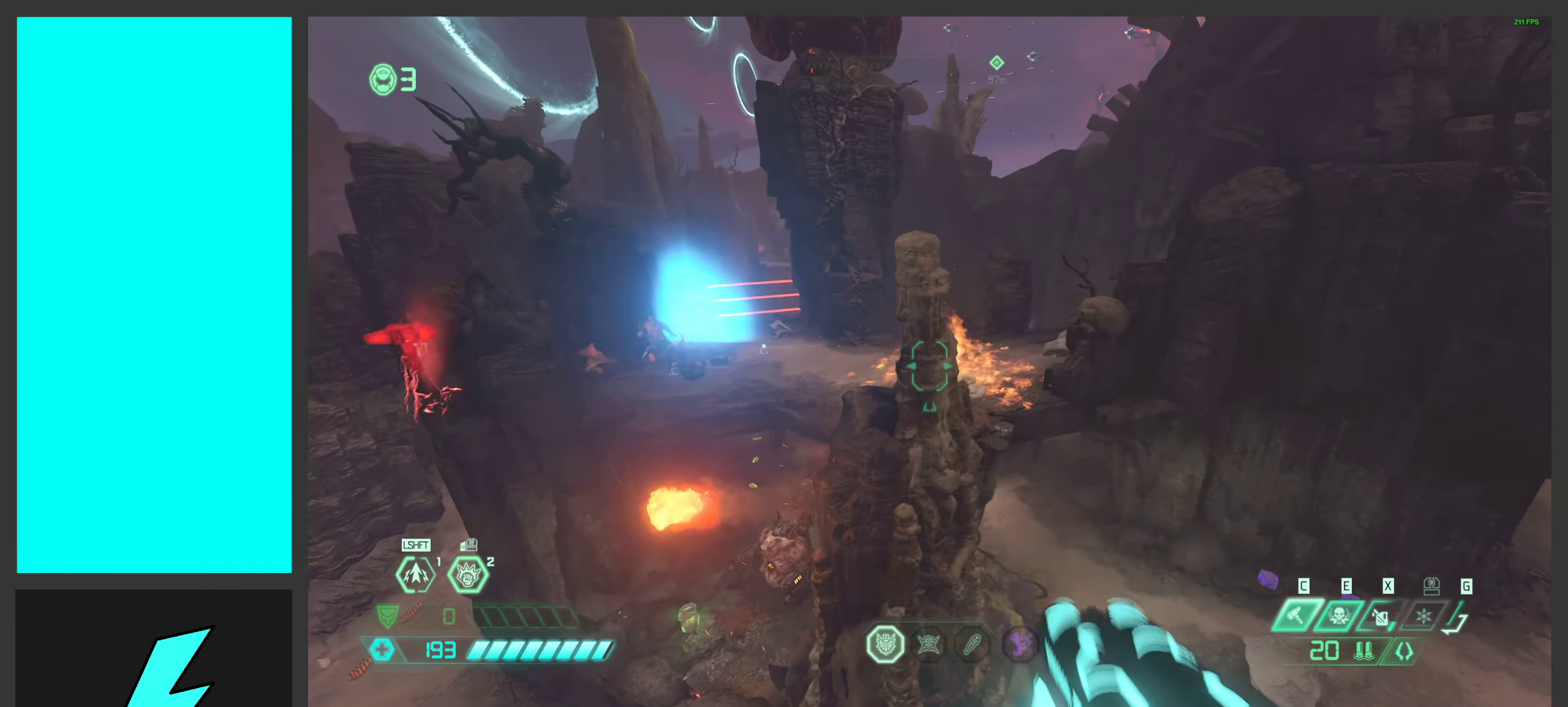
{"keys": ["d", "s", "shift"], "mouse": [], "events": [[34, "s", "down"], [84, "space", "up"], [417, "shift", "down"]]}
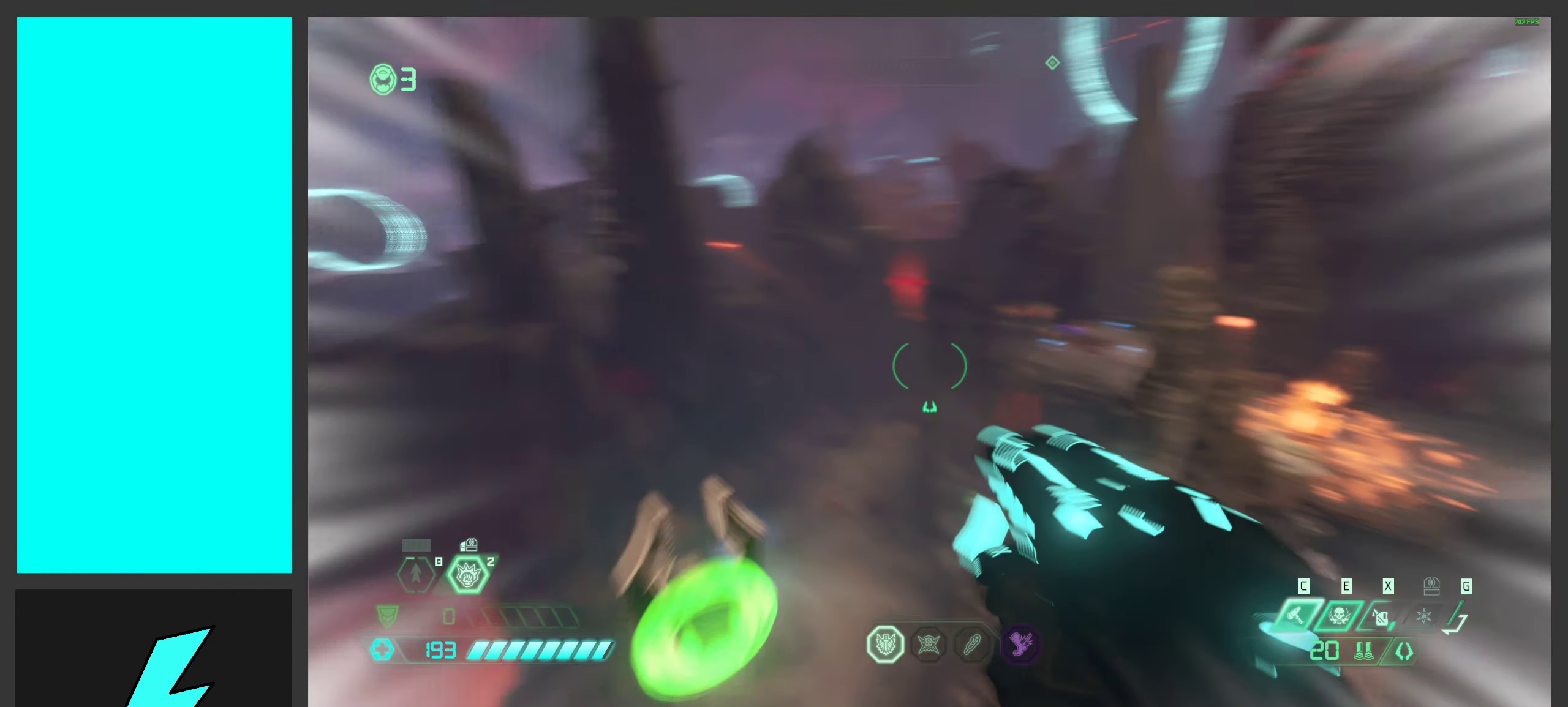
{"keys": ["s"], "mouse": [], "events": [[50, "shift", "up"], [234, "shift", "down"], [400, "shift", "up"], [450, "d", "up"]]}
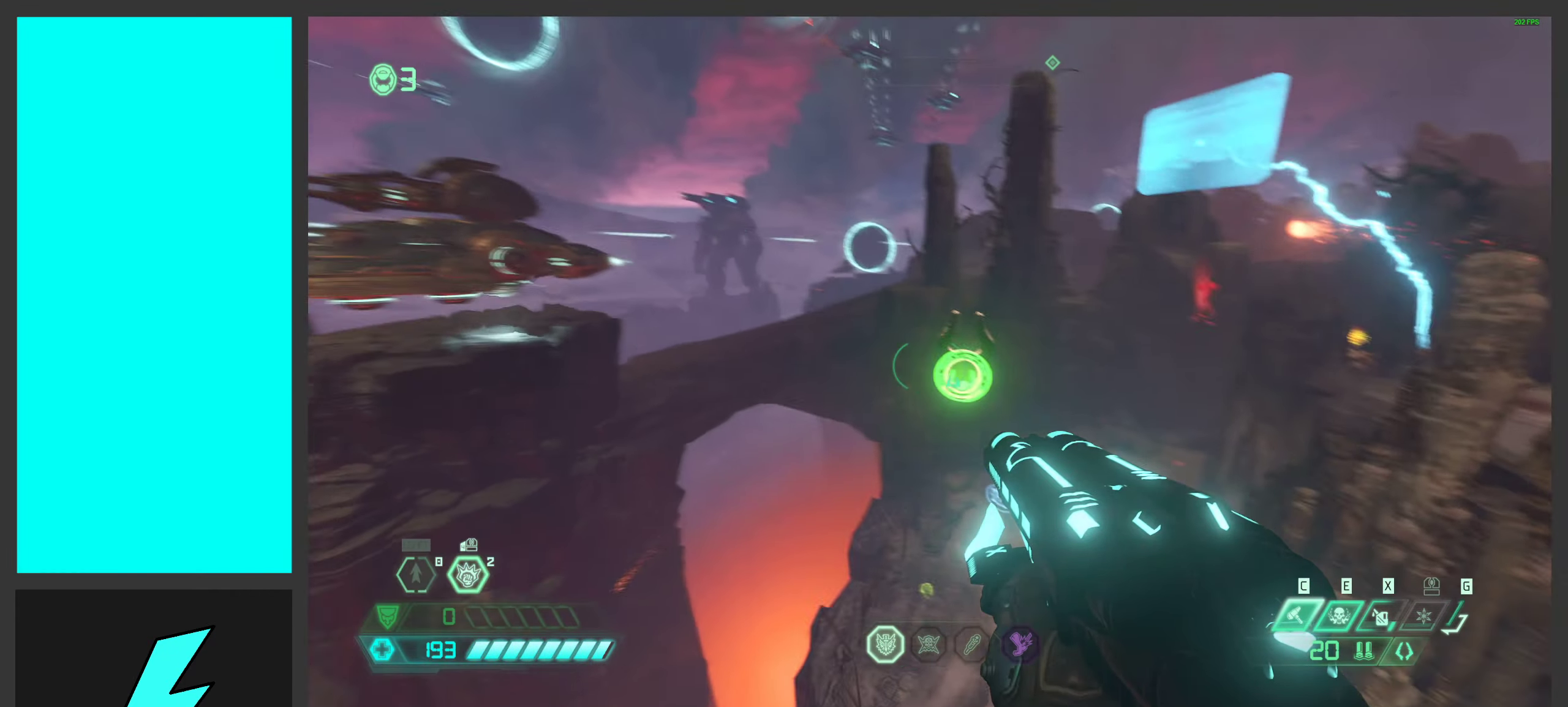
{"keys": ["space", "w"], "mouse": [], "events": [[50, "mouse_right", "down"], [150, "s", "up"], [184, "mouse_right", "up"], [384, "w", "down"], [484, "space", "down"]]}
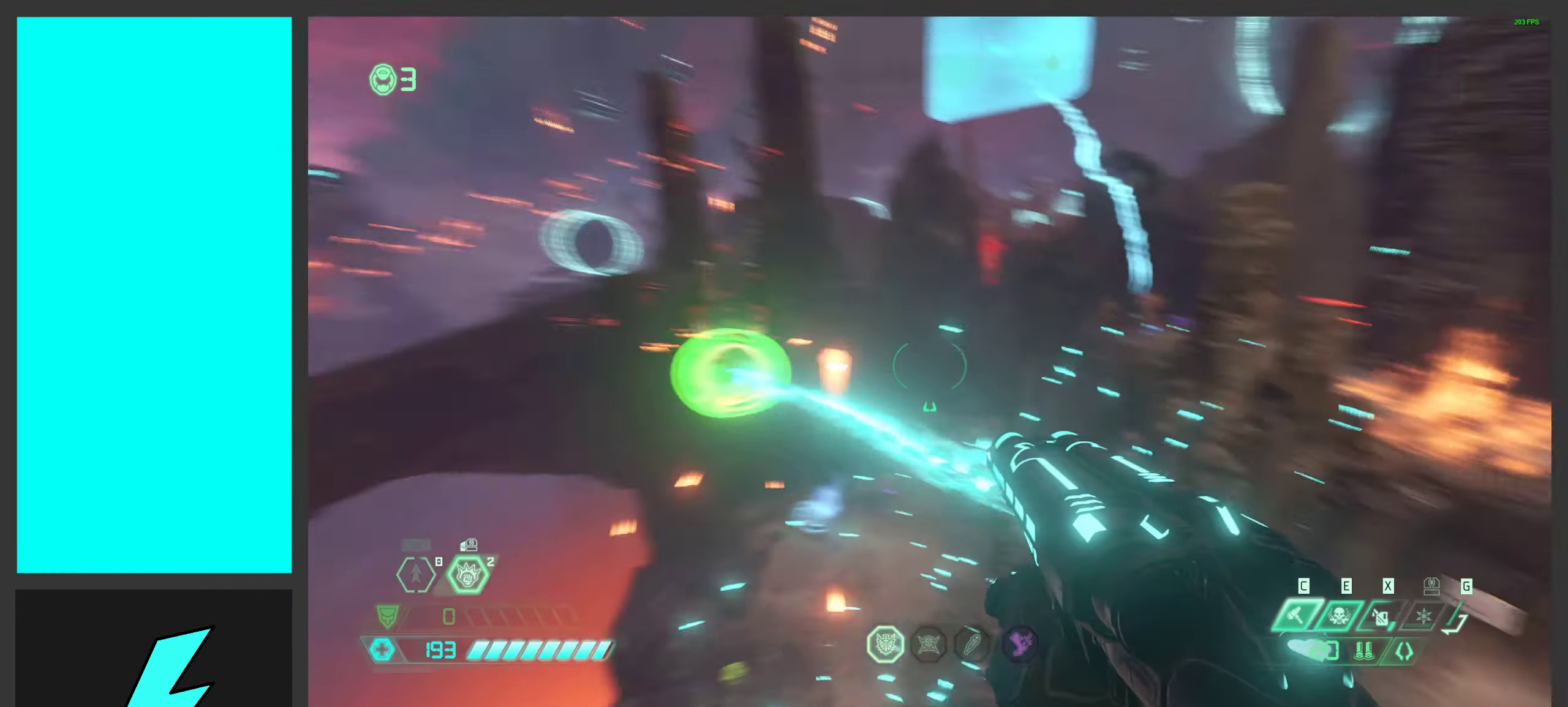
{"keys": ["w"], "mouse": [], "events": [[150, "space", "up"]]}
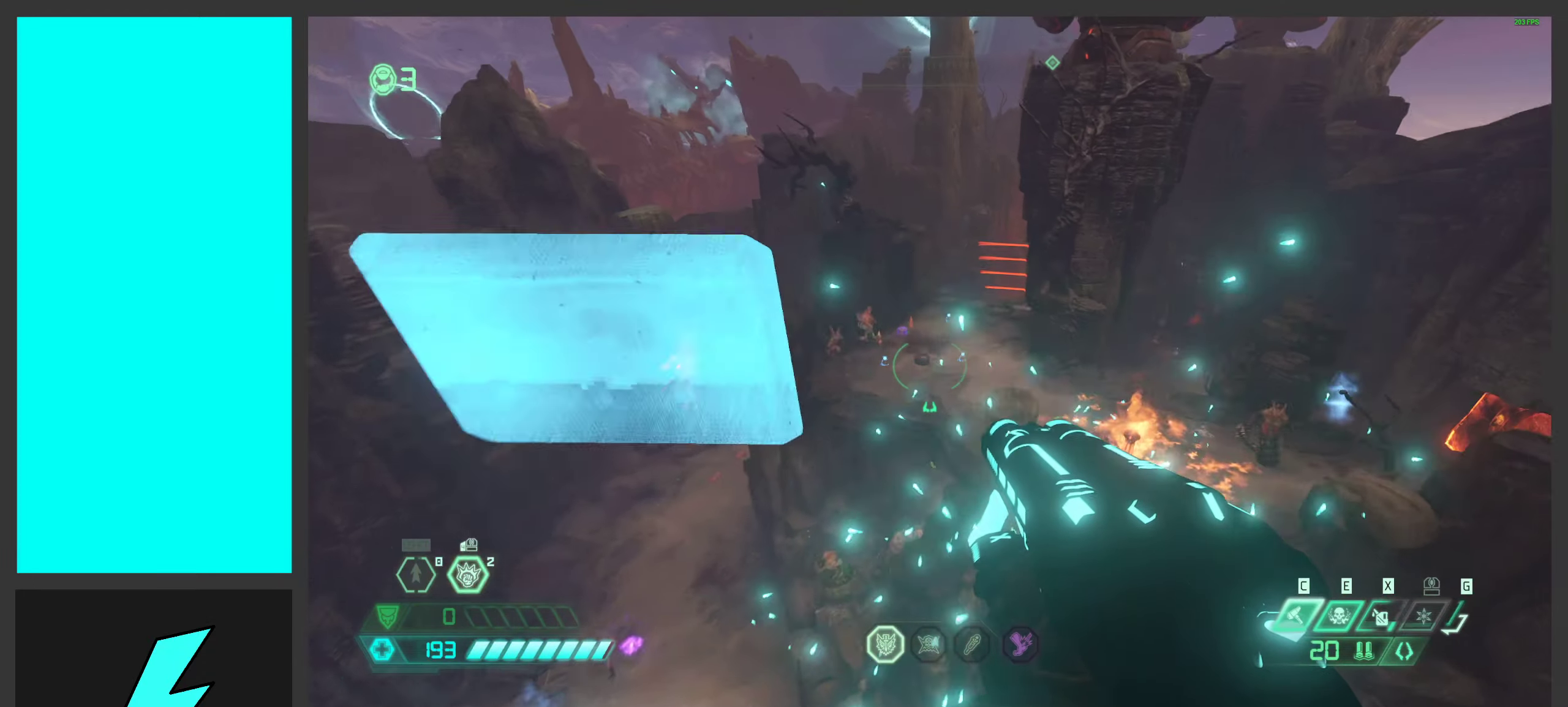
{"keys": ["w"], "mouse": [], "events": []}
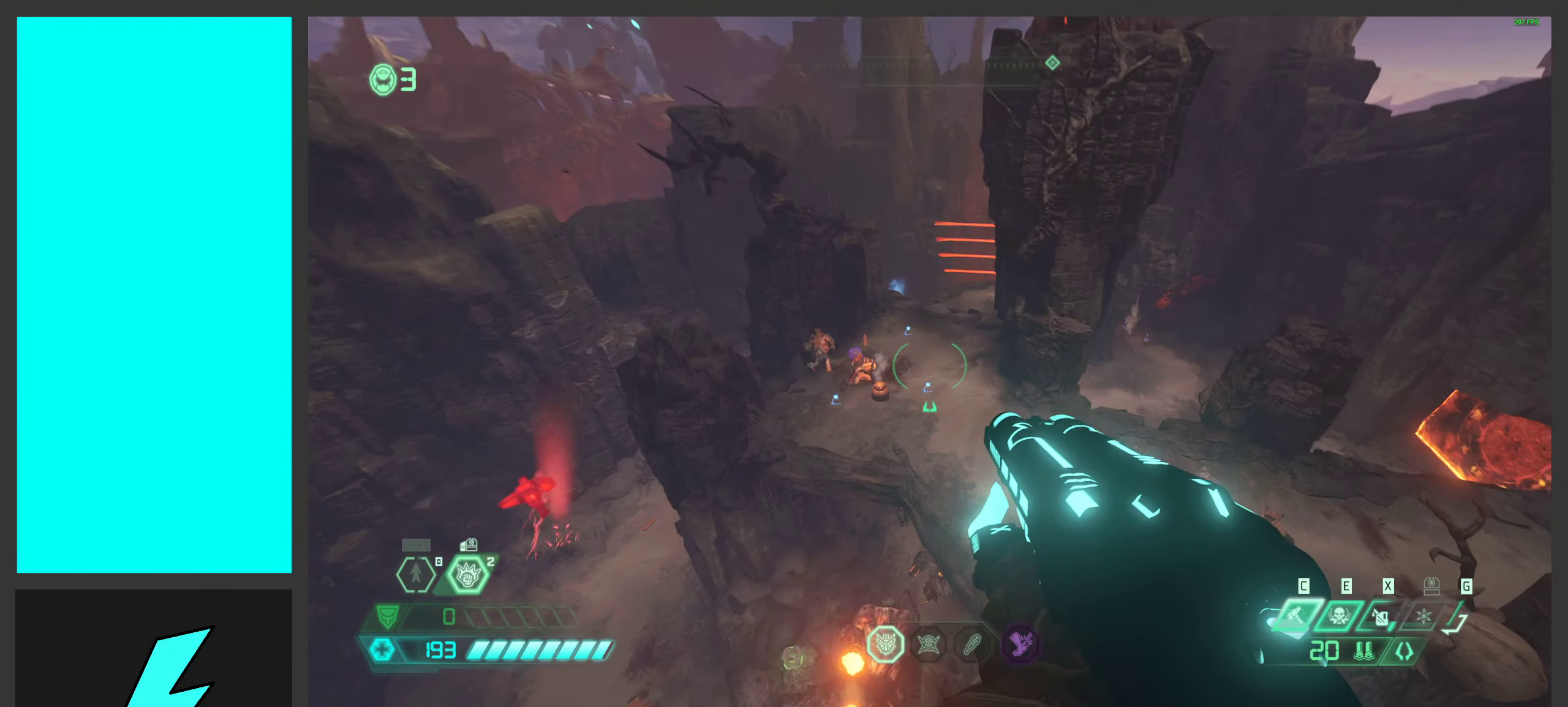
{"keys": ["w"], "mouse": ["right"], "events": [[116, "mouse_right", "down"], [166, "ctrl", "down"], [400, "ctrl", "up"]]}
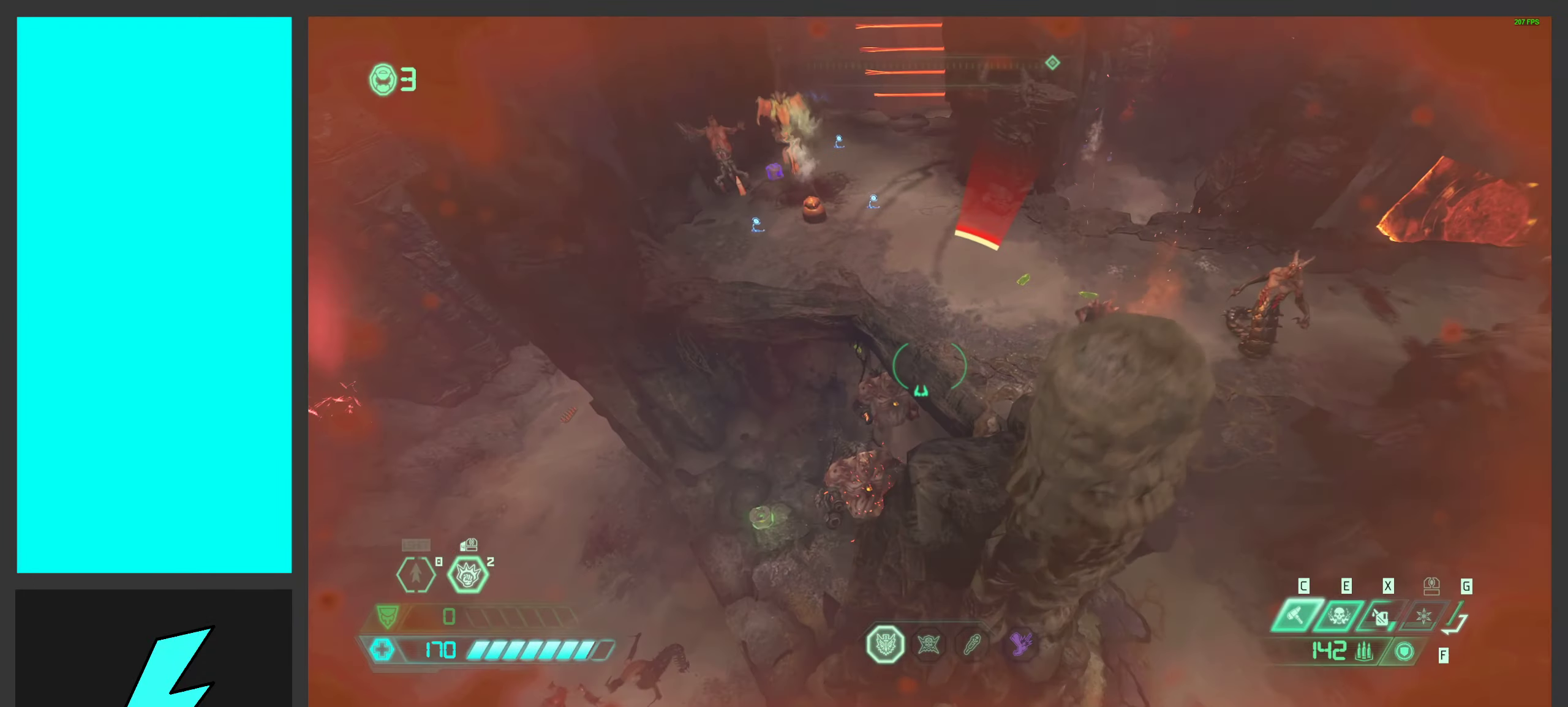
{"keys": ["w"], "mouse": ["right"], "events": [[216, "shift", "down"], [383, "shift", "up"]]}
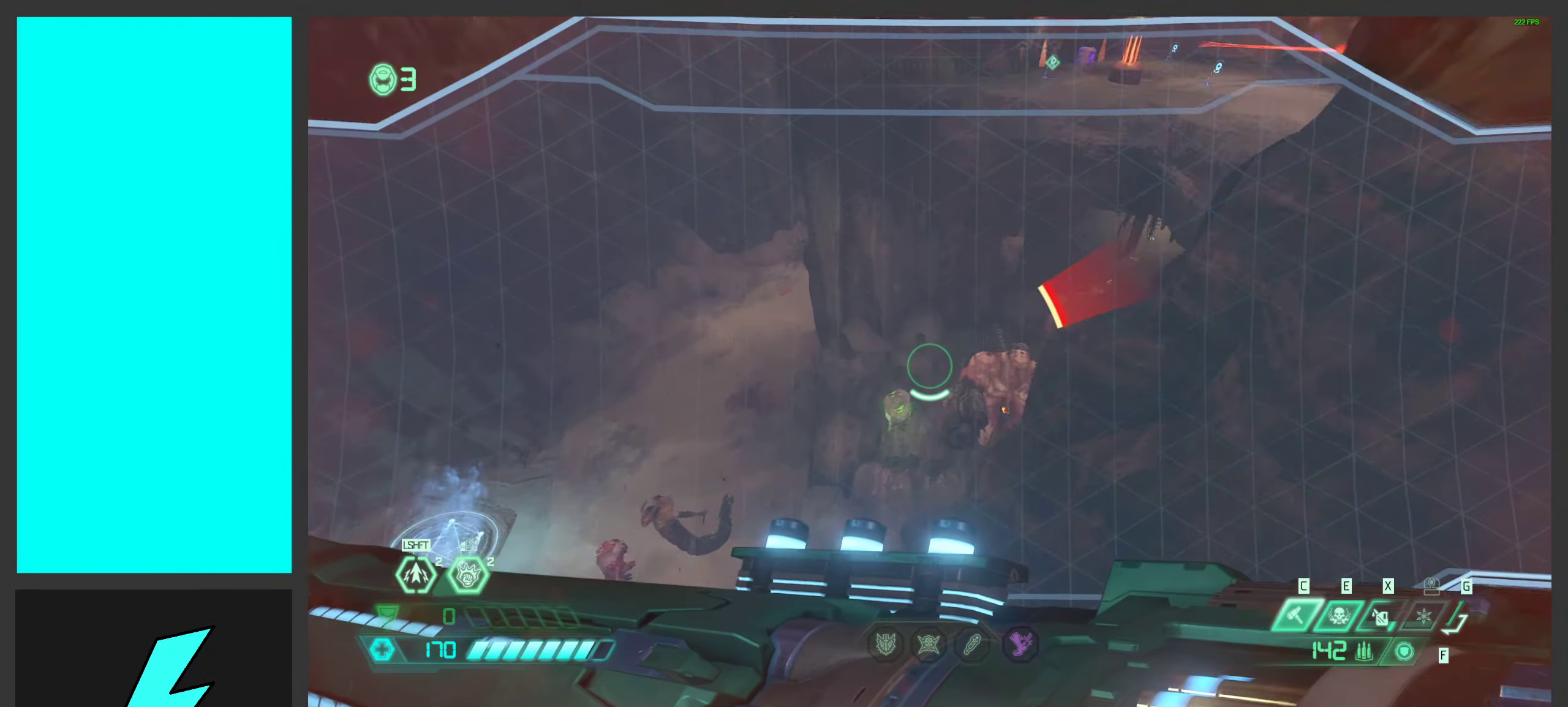
{"keys": ["w"], "mouse": ["right"], "events": [[16, "a", "down"], [433, "a", "up"]]}
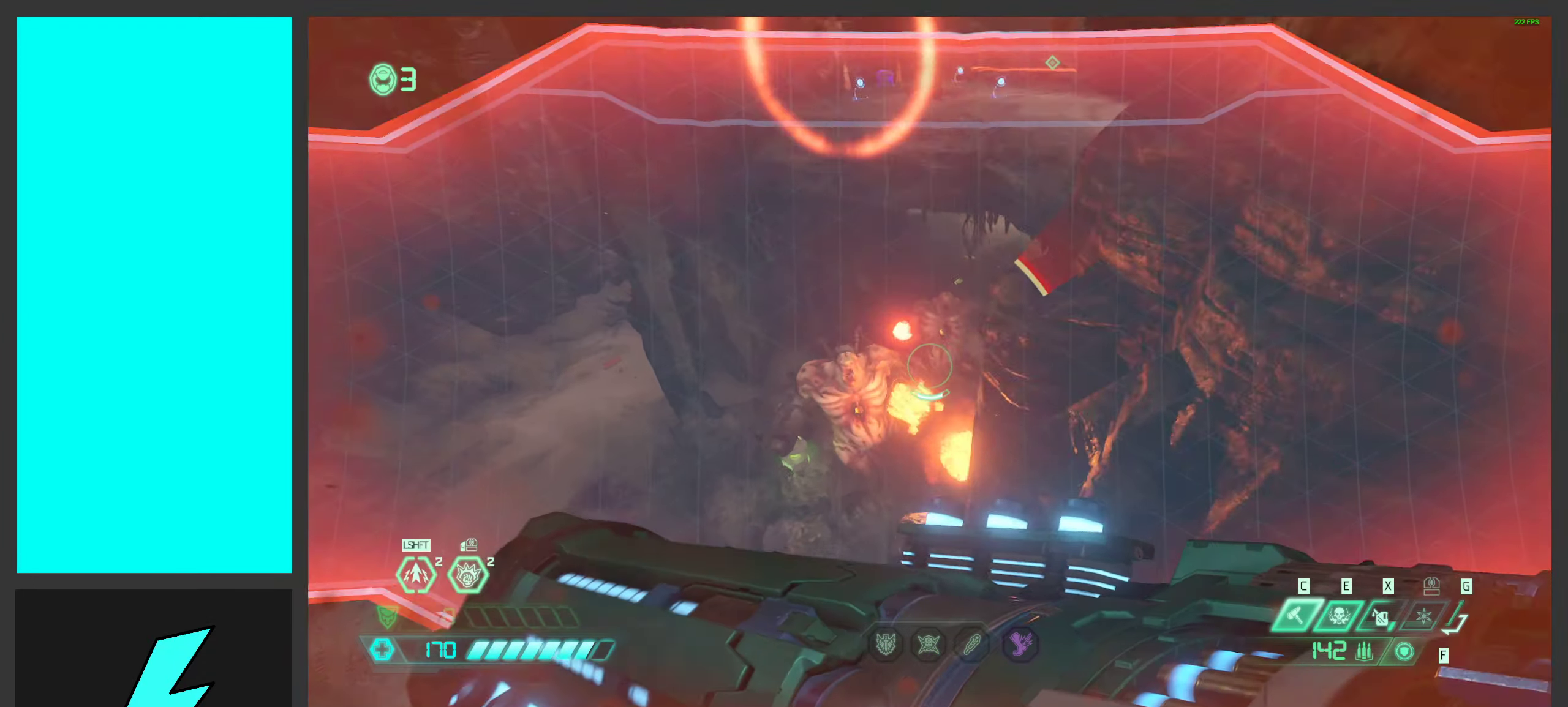
{"keys": ["a", "w"], "mouse": ["right"], "events": [[233, "a", "down"], [283, "e", "down"], [416, "e", "up"]]}
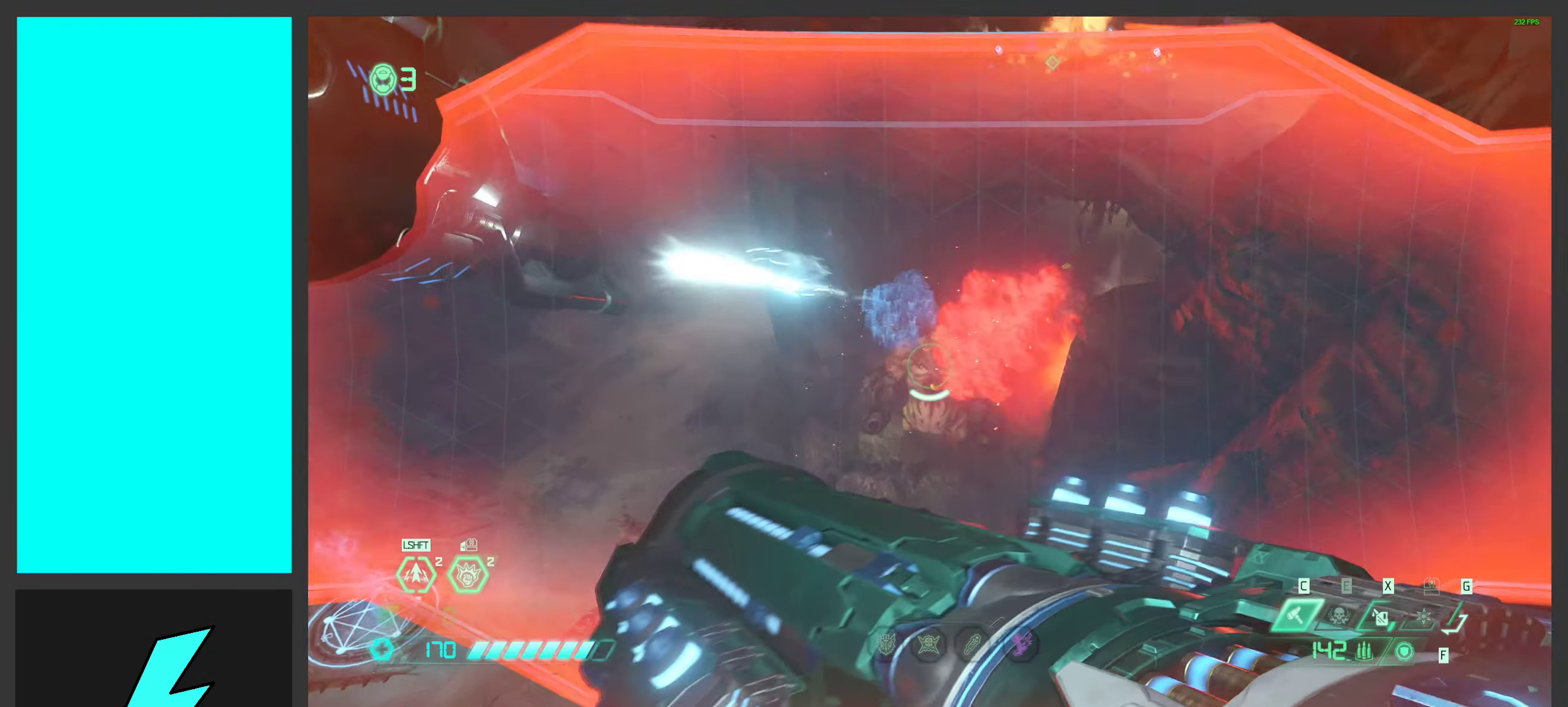
{"keys": ["a", "w"], "mouse": ["right"], "events": [[283, "c", "down"], [416, "c", "up"]]}
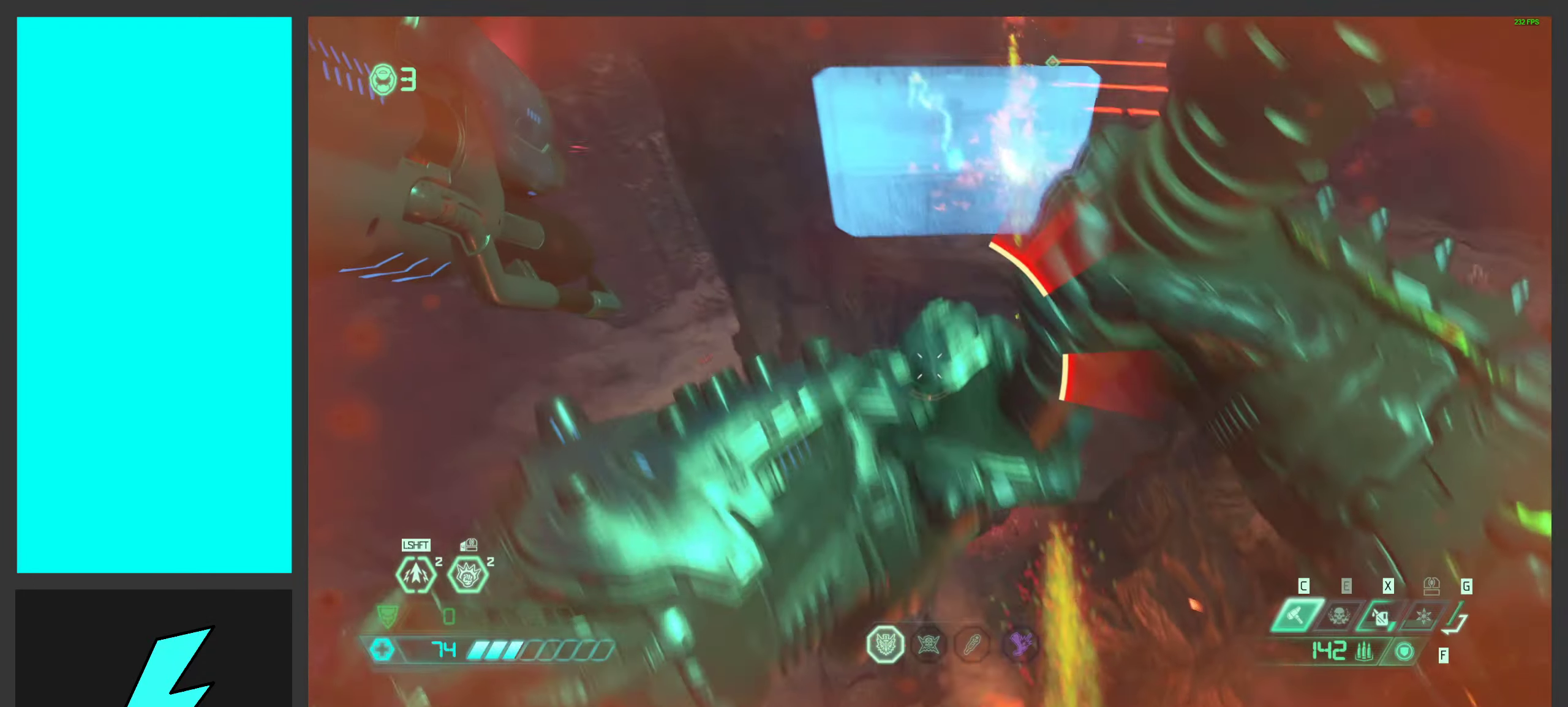
{"keys": ["w"], "mouse": [], "events": [[150, "mouse_right", "up"], [266, "a", "up"]]}
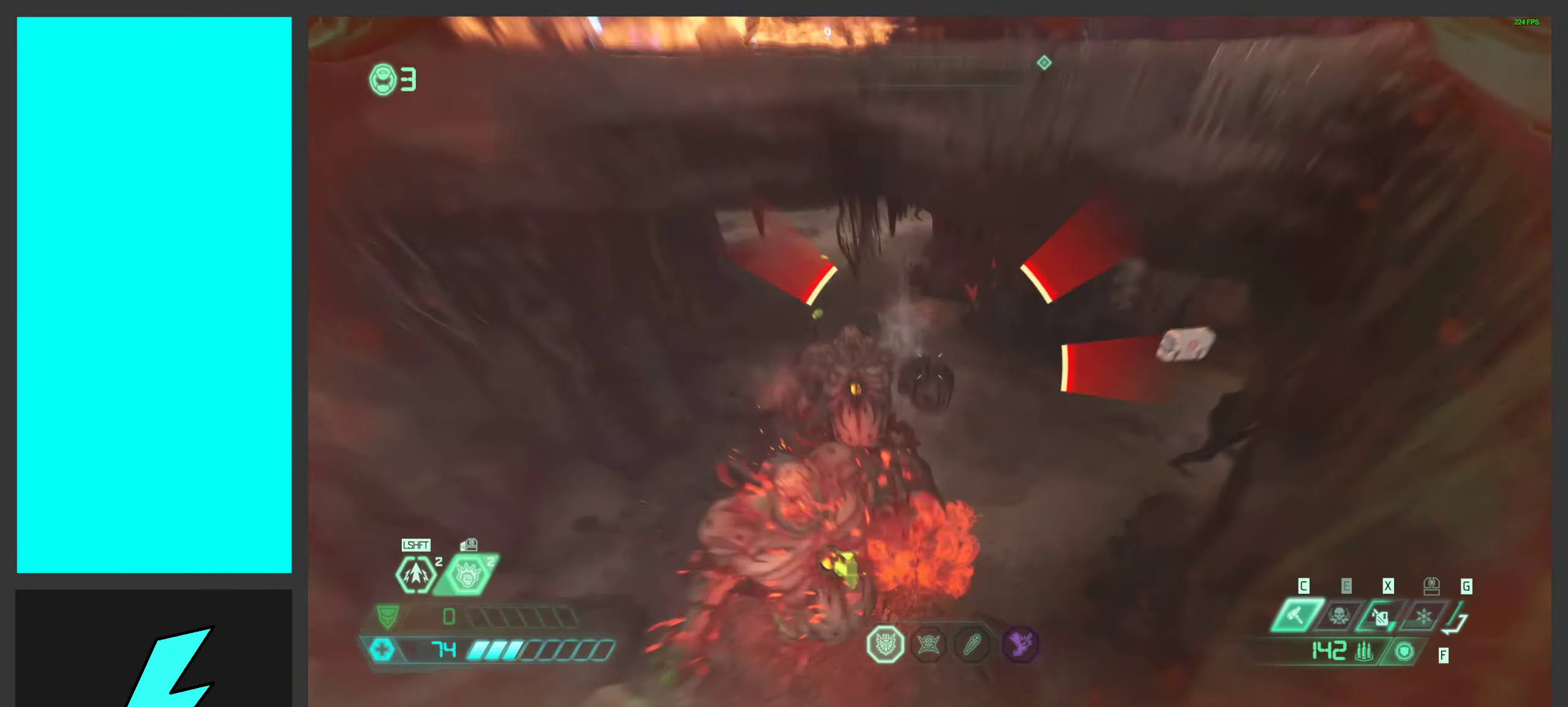
{"keys": ["a", "s"], "mouse": [], "events": [[50, "a", "down"], [116, "w", "up"], [316, "s", "down"]]}
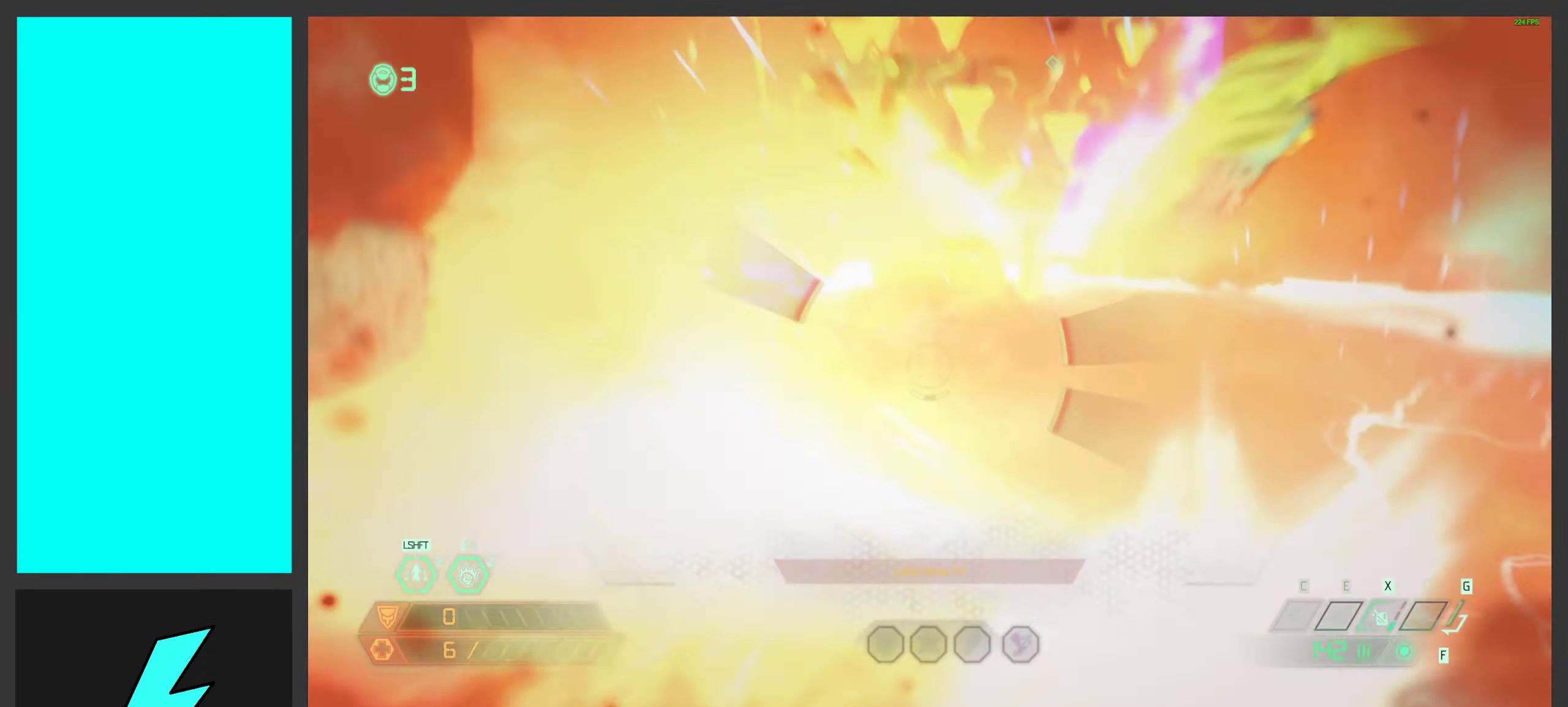
{"keys": ["d", "space"], "mouse": [], "events": [[83, "s", "up"], [200, "2", "down"], [300, "2", "up"], [450, "space", "down"], [466, "d", "down"], [500, "a", "up"]]}
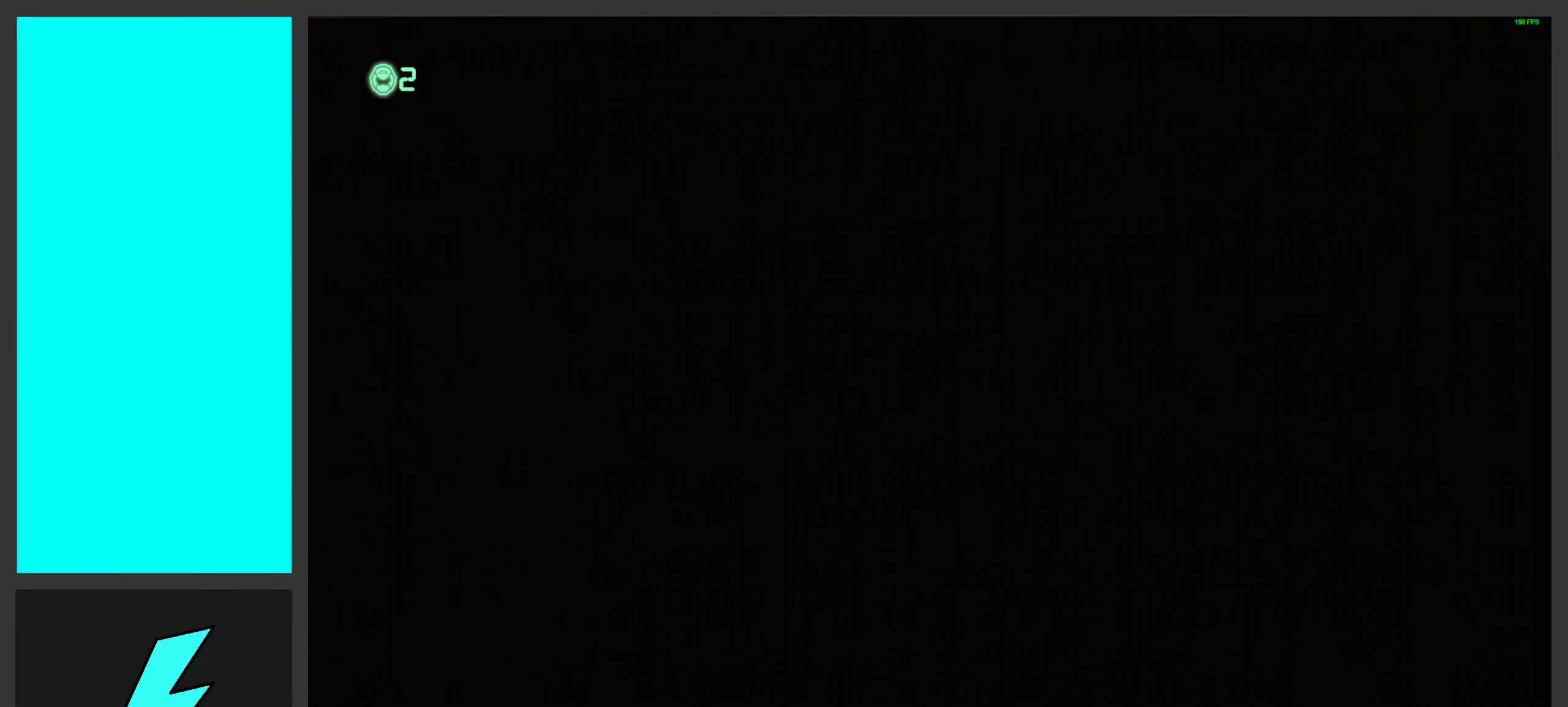
{"keys": ["d"], "mouse": [], "events": [[83, "space", "up"], [200, "d", "up"], [500, "d", "down"]]}
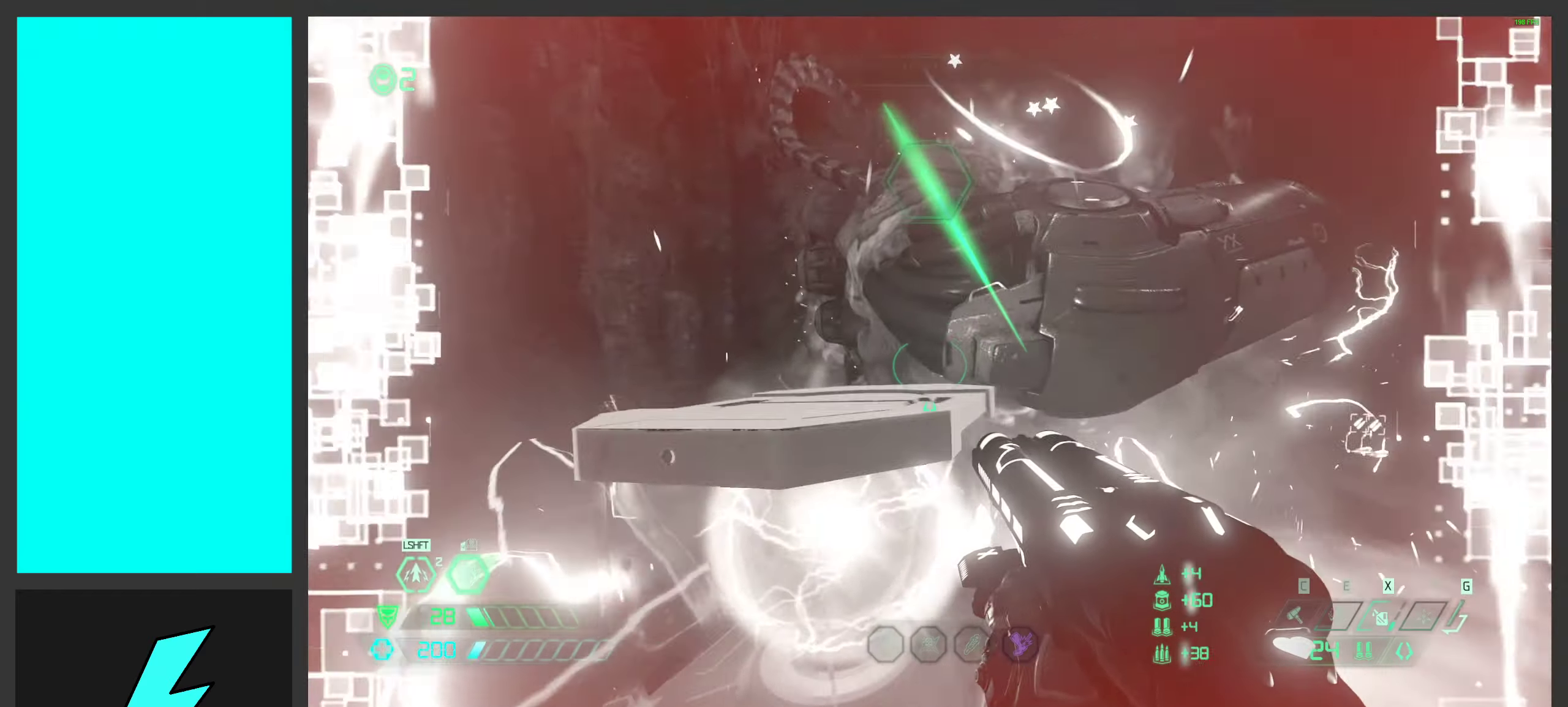
{"keys": [], "mouse": ["left"], "events": [[150, "space", "down"], [267, "2", "down"], [317, "space", "up"], [350, "2", "up"], [350, "mouse_left", "down"], [367, "d", "up"]]}
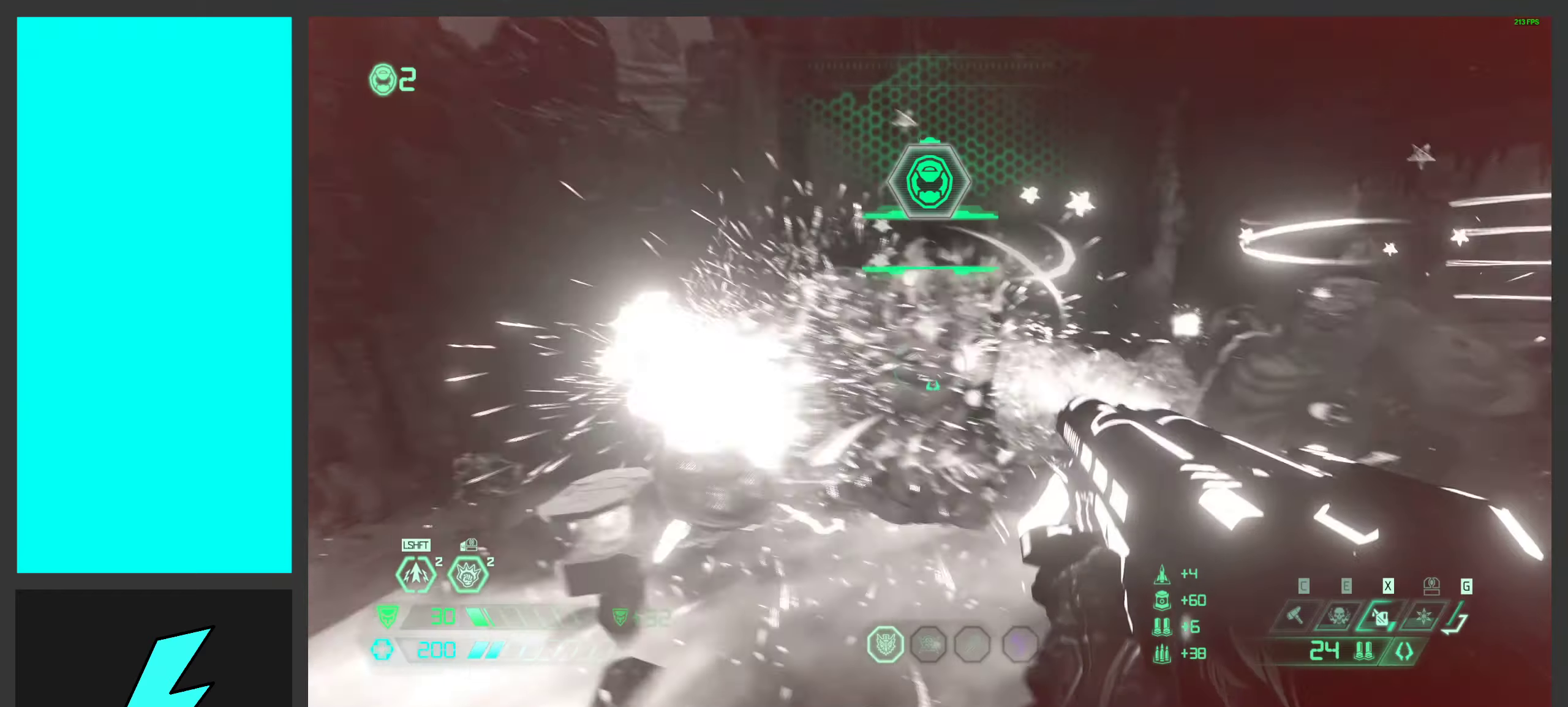
{"keys": ["d"], "mouse": ["right"], "events": [[33, "mouse_left", "up"], [67, "a", "down"], [267, "mouse_mb5", "down"], [267, "w", "down"], [283, "mouse_left", "down"], [400, "mouse_left", "up"], [417, "a", "up"], [417, "mouse_mb5", "up"], [450, "mouse_right", "down"], [467, "d", "down"], [467, "w", "up"]]}
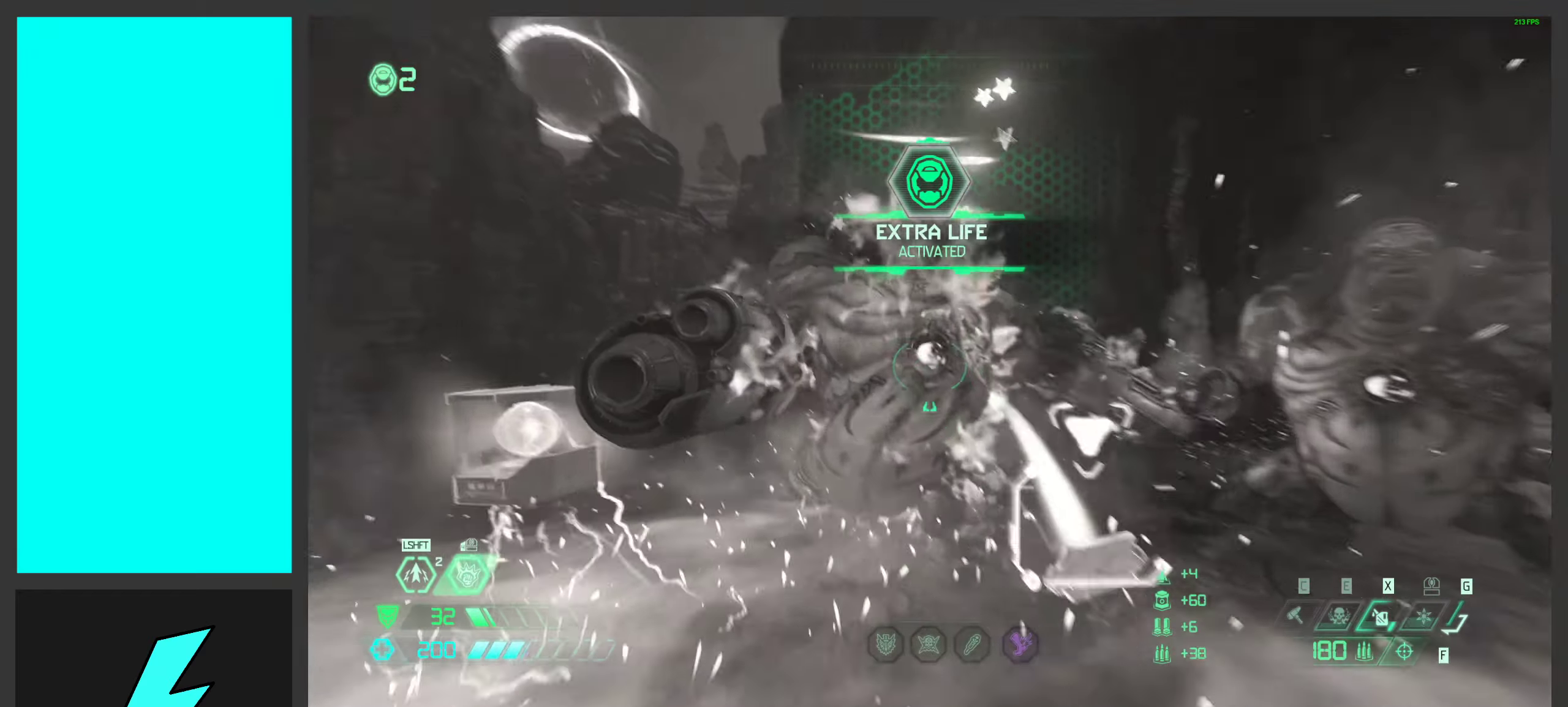
{"keys": ["s"], "mouse": ["left"], "events": [[50, "mouse_left", "down"], [100, "2", "down"], [183, "2", "up"], [233, "mouse_left", "up"], [250, "mouse_right", "up"], [317, "mouse_left", "down"], [333, "s", "down"], [383, "d", "up"]]}
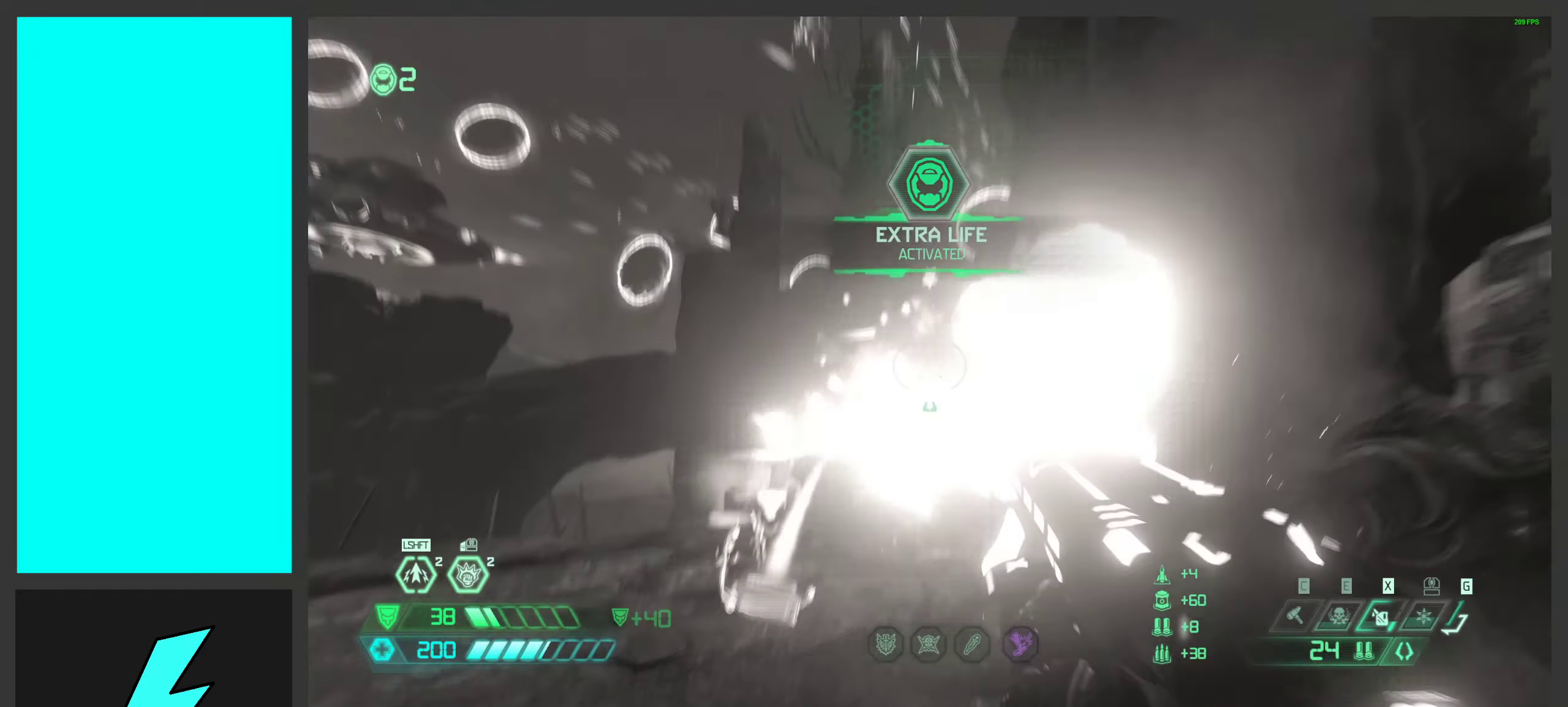
{"keys": ["d"], "mouse": ["left", "right"], "events": [[83, "mouse_left", "up"], [150, "mouse_mb5", "down"], [183, "d", "down"], [267, "s", "up"], [333, "mouse_mb5", "up"], [433, "mouse_right", "down"], [500, "mouse_left", "down"]]}
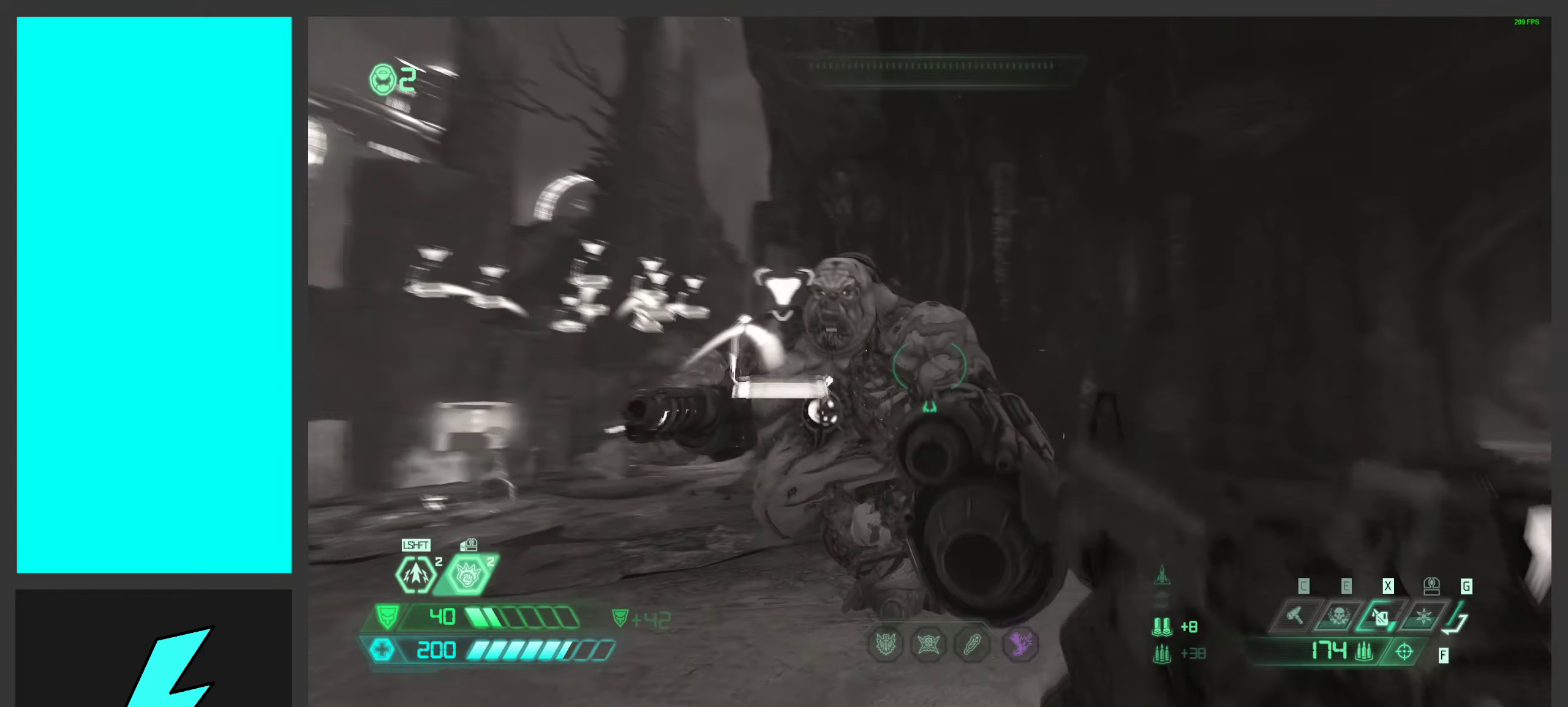
{"keys": [], "mouse": ["left"], "events": [[67, "2", "down"], [183, "2", "up"], [183, "d", "up"], [200, "mouse_right", "up"], [217, "mouse_left", "up"], [300, "a", "down"], [367, "mouse_left", "down"], [483, "a", "up"]]}